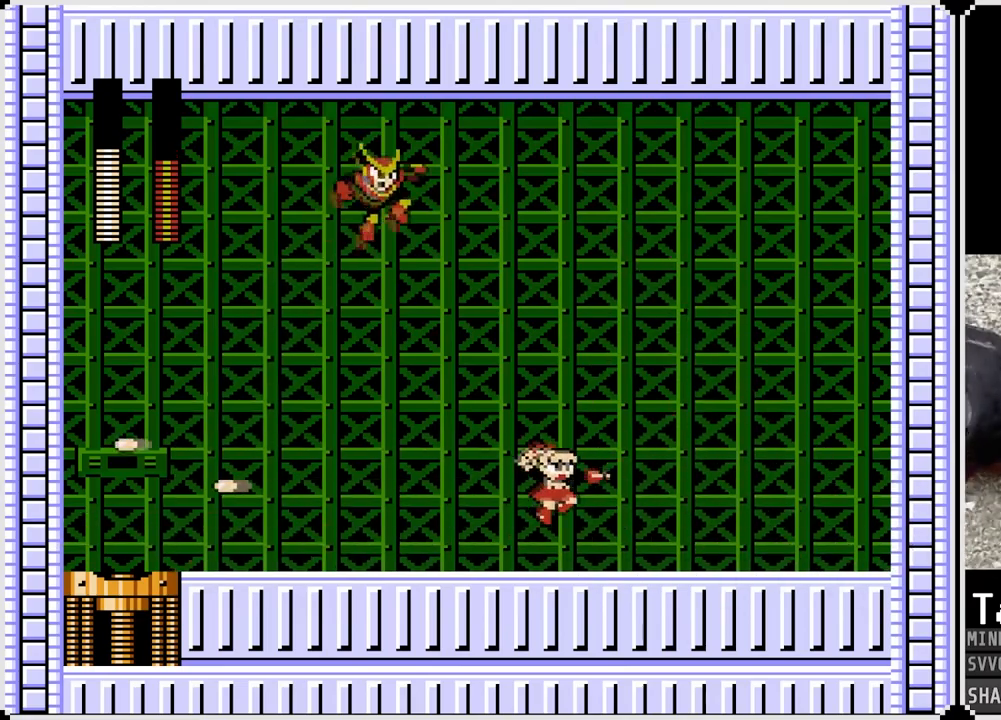
Gameplay with a controller (PlayStation layout); each line is a JSON object with the inputs held at the frame after it. "events" lists button and stick changes between this image and that frame as [ms after this image, input, new state], when the widget could be followed in between. Not read: L1.
{"buttons": ["DPAD_LEFT"], "left_stick": "center", "right_stick": "center", "events": [[450, "DPAD_LEFT", "down"], [450, "DPAD_RIGHT", "up"]]}
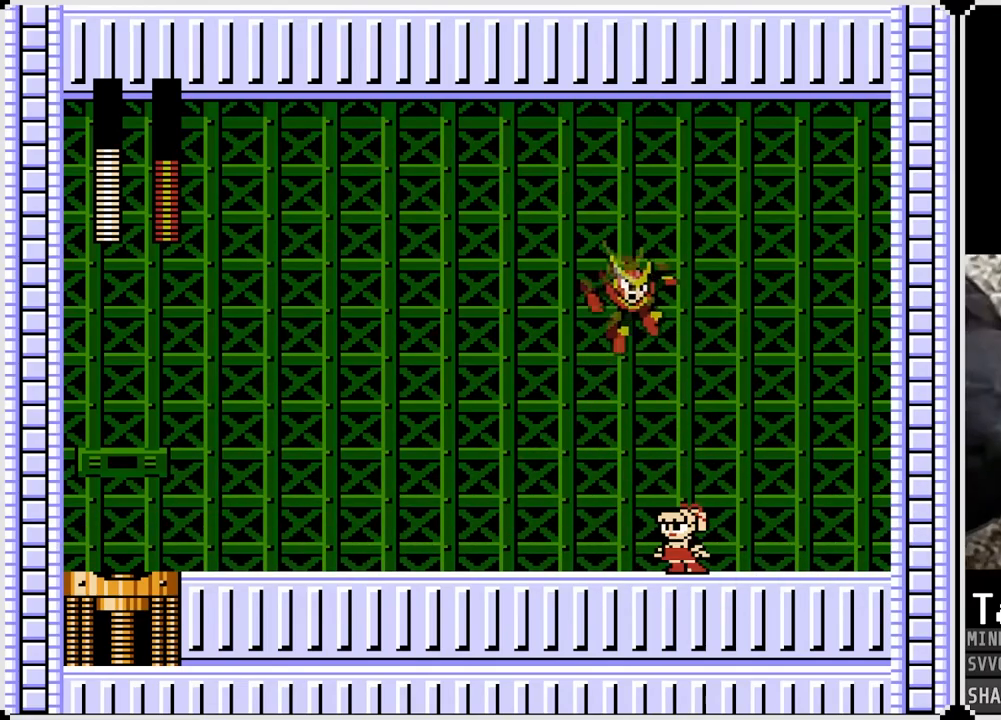
{"buttons": ["SQUARE", "DPAD_RIGHT"], "left_stick": "center", "right_stick": "center", "events": [[333, "DPAD_LEFT", "up"], [333, "DPAD_RIGHT", "down"], [367, "CROSS", "down"], [400, "SQUARE", "down"], [483, "CROSS", "up"]]}
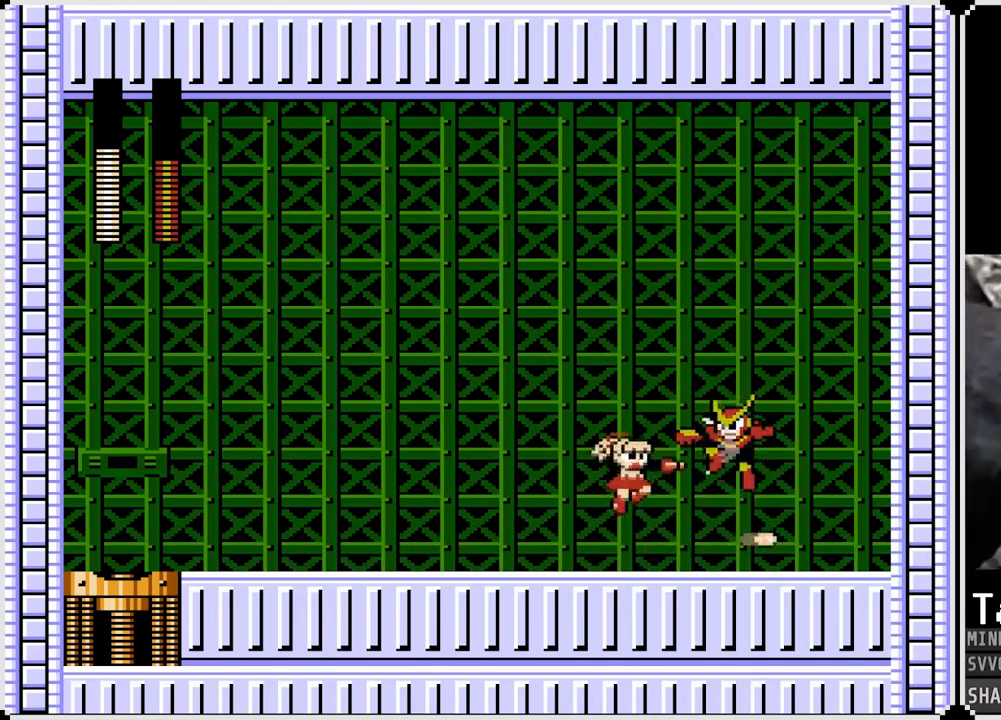
{"buttons": ["DPAD_RIGHT"], "left_stick": "center", "right_stick": "center", "events": [[17, "DPAD_RIGHT", "up"], [17, "SQUARE", "up"], [50, "DPAD_LEFT", "down"], [100, "SQUARE", "down"], [167, "SQUARE", "up"], [417, "DPAD_LEFT", "up"], [417, "DPAD_RIGHT", "down"]]}
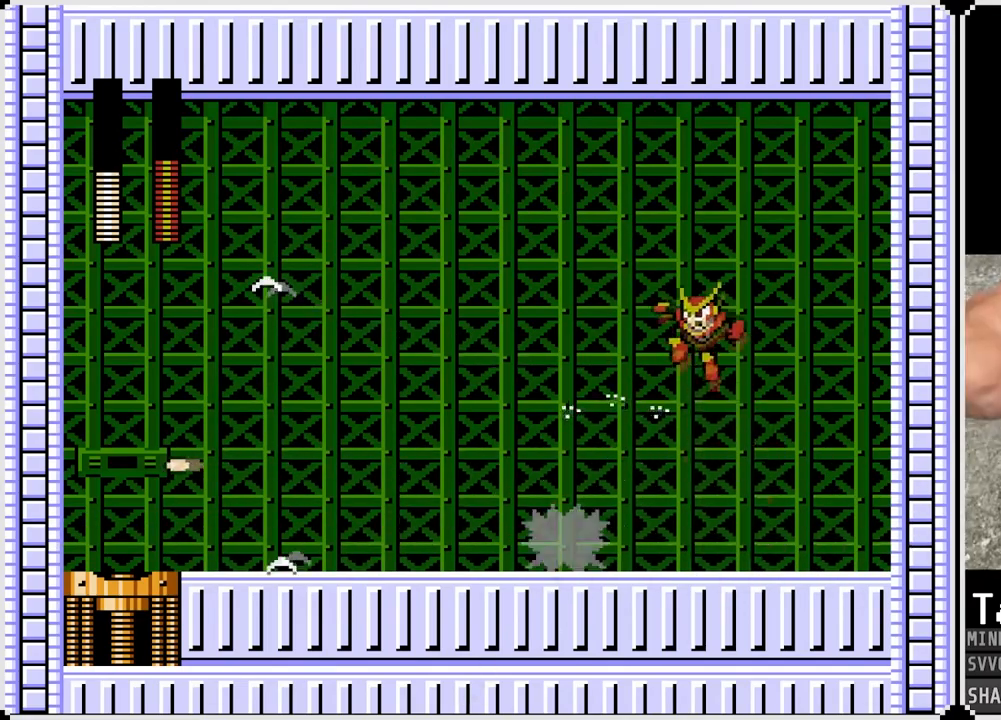
{"buttons": ["DPAD_RIGHT"], "left_stick": "center", "right_stick": "center", "events": []}
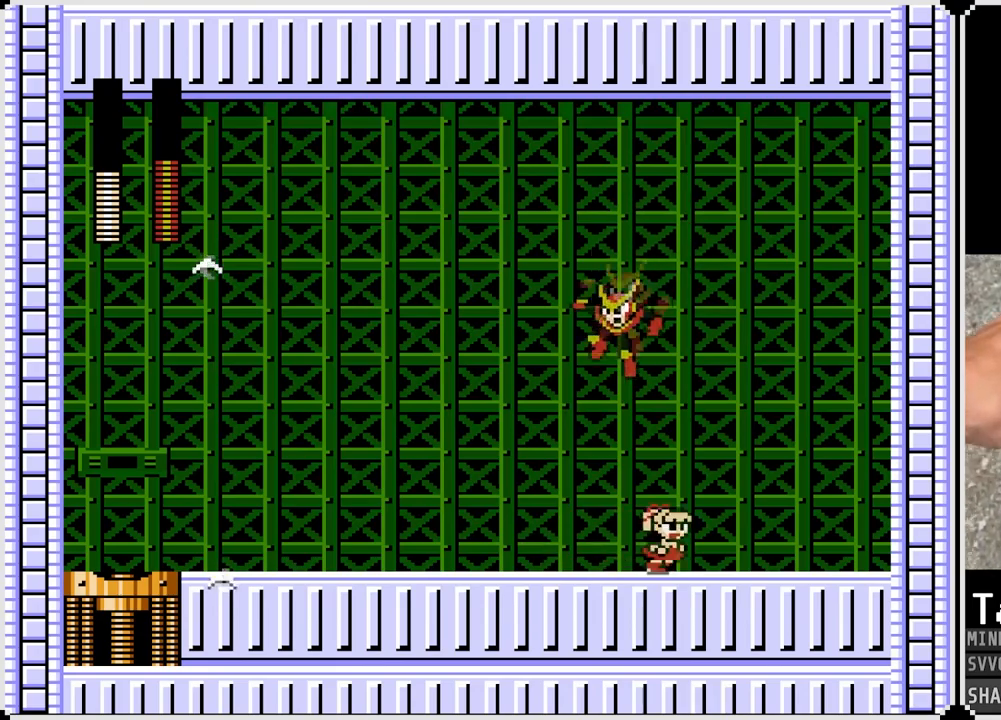
{"buttons": ["DPAD_LEFT"], "left_stick": "center", "right_stick": "center", "events": [[167, "DPAD_LEFT", "down"], [183, "DPAD_RIGHT", "up"], [233, "SQUARE", "down"], [333, "DPAD_LEFT", "up"], [333, "SQUARE", "up"], [400, "DPAD_LEFT", "down"], [400, "SQUARE", "down"], [467, "SQUARE", "up"]]}
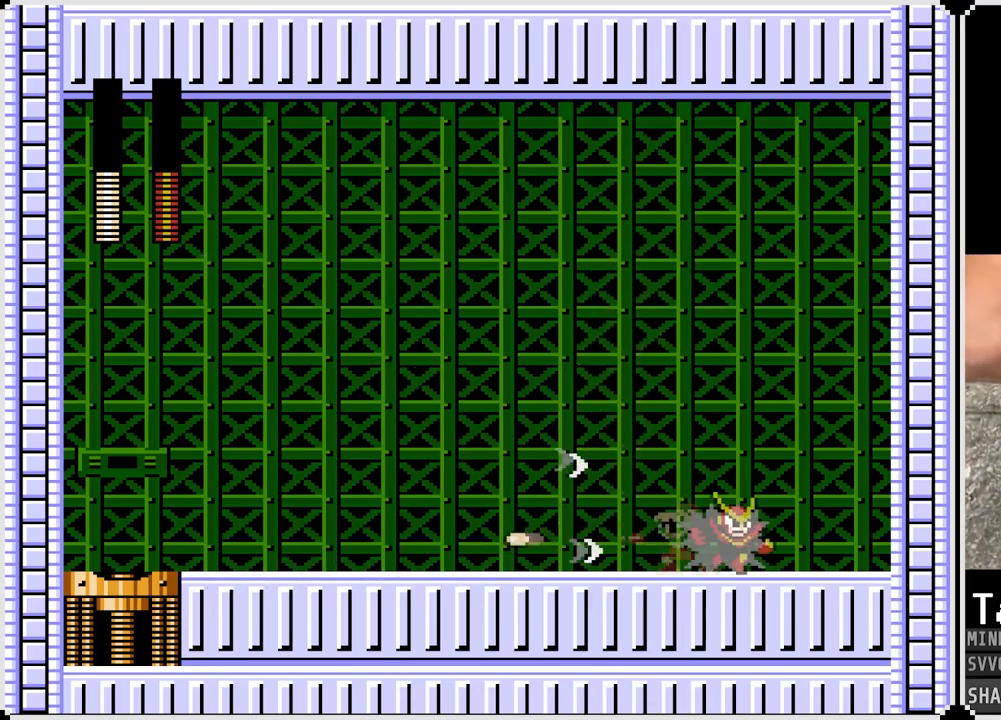
{"buttons": [], "left_stick": "center", "right_stick": "center", "events": [[33, "CROSS", "down"], [50, "SQUARE", "down"], [133, "SQUARE", "up"], [167, "CROSS", "up"], [317, "DPAD_RIGHT", "down"], [333, "DPAD_LEFT", "up"], [367, "SQUARE", "down"], [467, "DPAD_RIGHT", "up"], [467, "SQUARE", "up"]]}
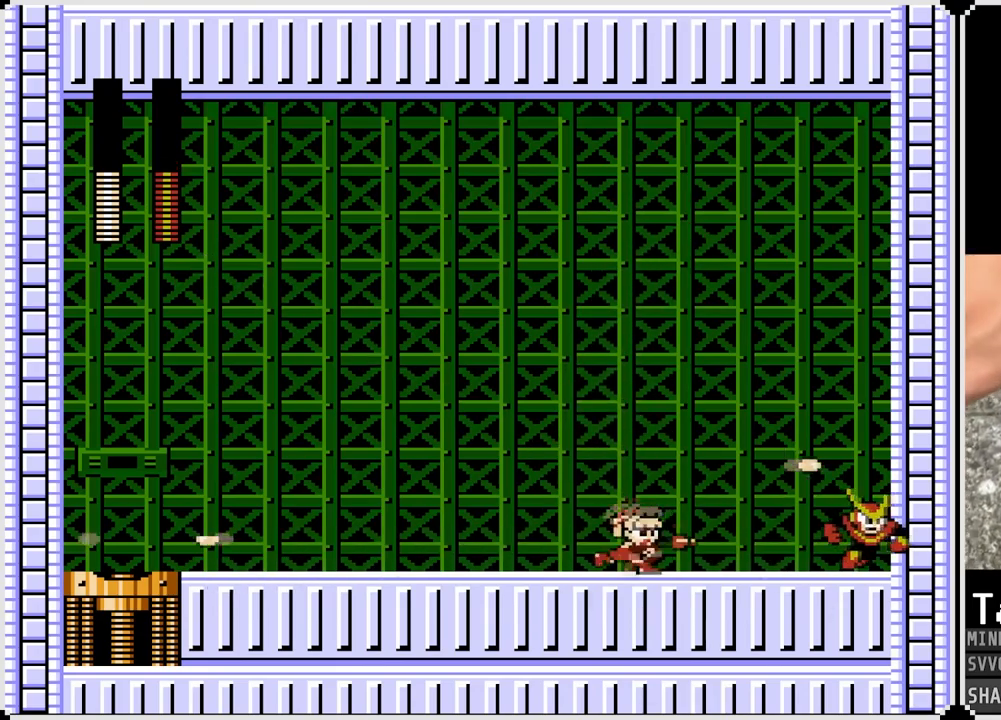
{"buttons": [], "left_stick": "center", "right_stick": "center", "events": [[17, "SQUARE", "down"], [150, "SQUARE", "up"], [200, "CROSS", "down"], [233, "SQUARE", "down"], [300, "CROSS", "up"], [317, "SQUARE", "up"], [367, "SQUARE", "down"], [450, "SQUARE", "up"]]}
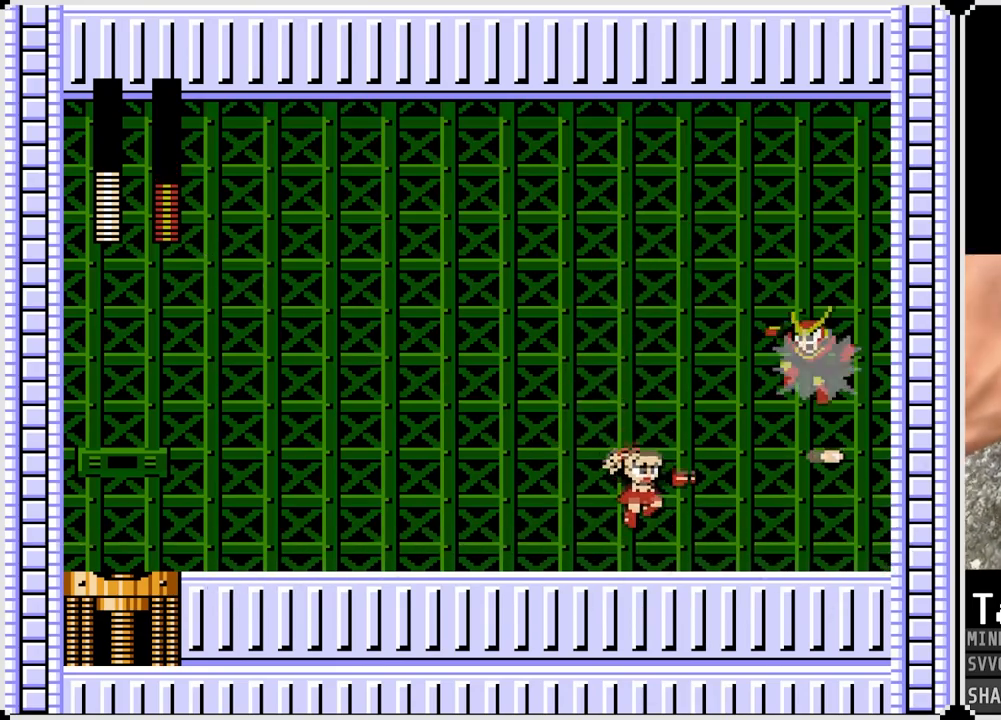
{"buttons": ["DPAD_RIGHT"], "left_stick": "center", "right_stick": "center", "events": [[33, "SQUARE", "down"], [117, "SQUARE", "up"], [167, "DPAD_RIGHT", "down"]]}
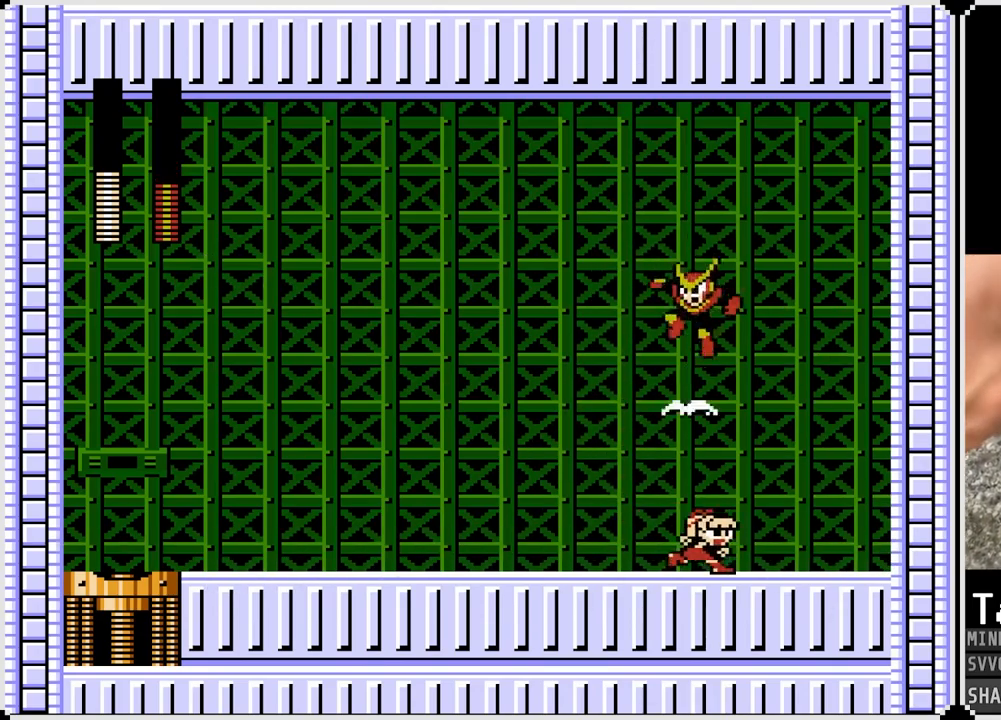
{"buttons": ["CROSS", "SQUARE", "DPAD_LEFT"], "left_stick": "center", "right_stick": "center", "events": [[400, "DPAD_LEFT", "down"], [417, "DPAD_RIGHT", "up"], [450, "CROSS", "down"], [467, "SQUARE", "down"]]}
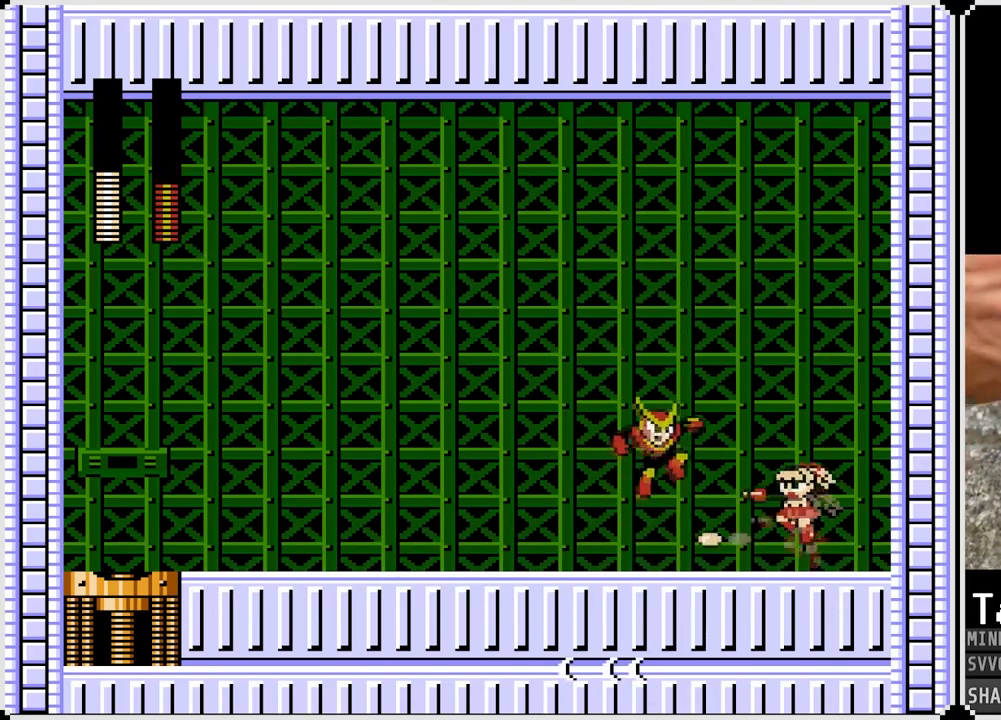
{"buttons": ["CROSS", "SQUARE", "DPAD_LEFT"], "left_stick": "center", "right_stick": "center", "events": [[33, "DPAD_RIGHT", "down"], [50, "CROSS", "up"], [50, "DPAD_LEFT", "up"], [50, "SQUARE", "up"], [367, "CROSS", "down"], [367, "DPAD_LEFT", "down"], [367, "DPAD_RIGHT", "up"], [417, "SQUARE", "down"]]}
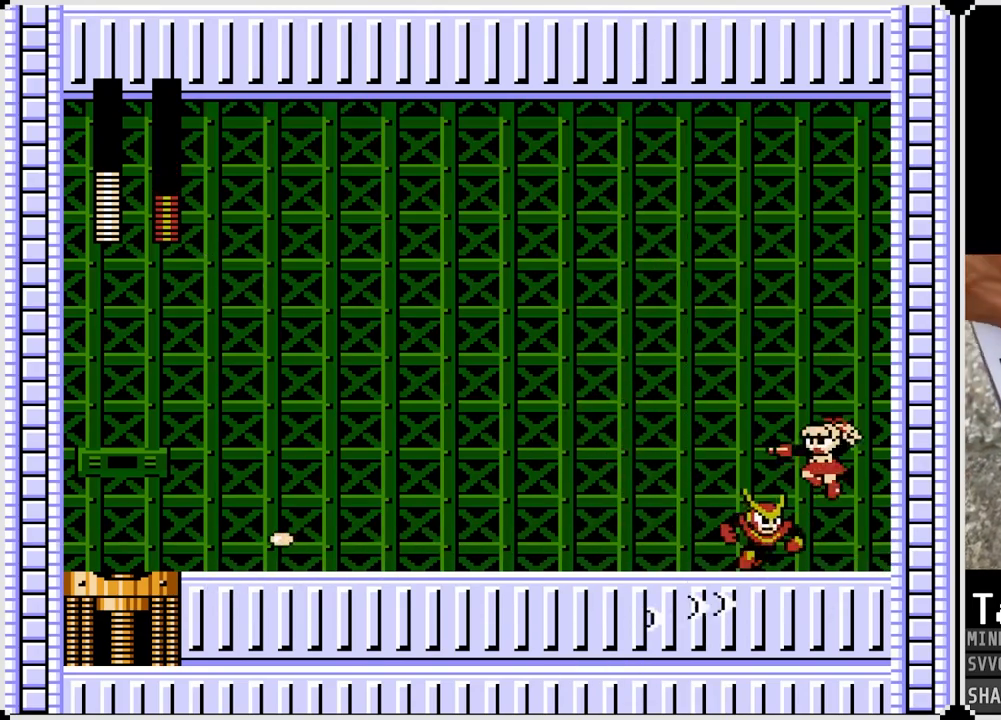
{"buttons": ["DPAD_LEFT"], "left_stick": "center", "right_stick": "center", "events": [[367, "SQUARE", "up"], [383, "CROSS", "up"]]}
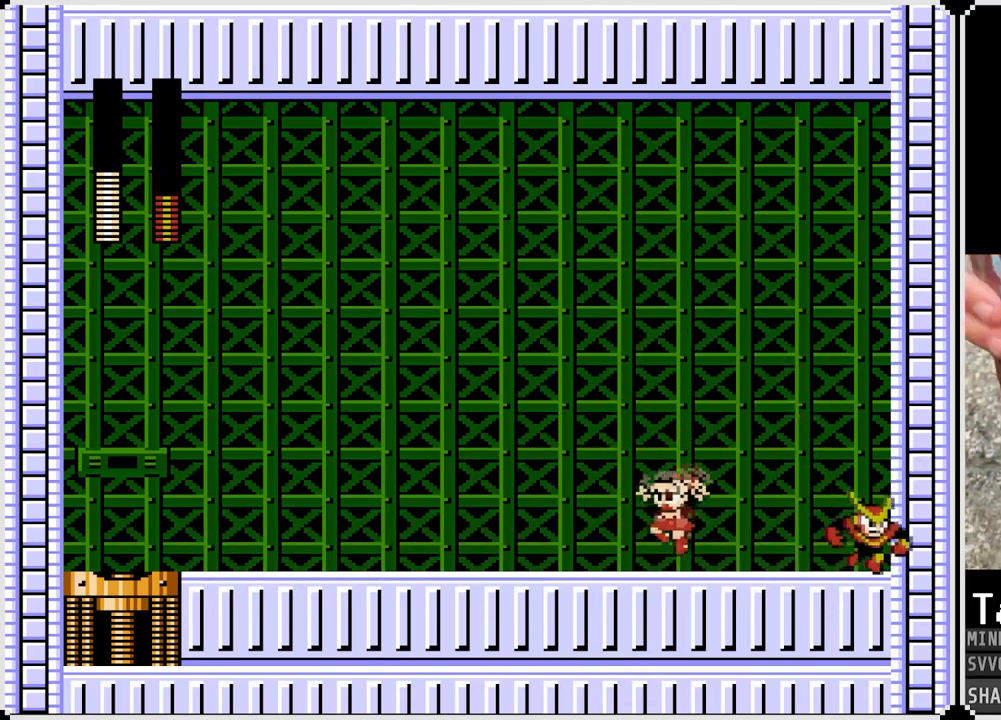
{"buttons": ["DPAD_LEFT"], "left_stick": "center", "right_stick": "center", "events": [[17, "DPAD_RIGHT", "down"], [33, "DPAD_LEFT", "up"], [100, "SQUARE", "down"], [150, "DPAD_RIGHT", "up"], [183, "DPAD_LEFT", "down"], [200, "SQUARE", "up"]]}
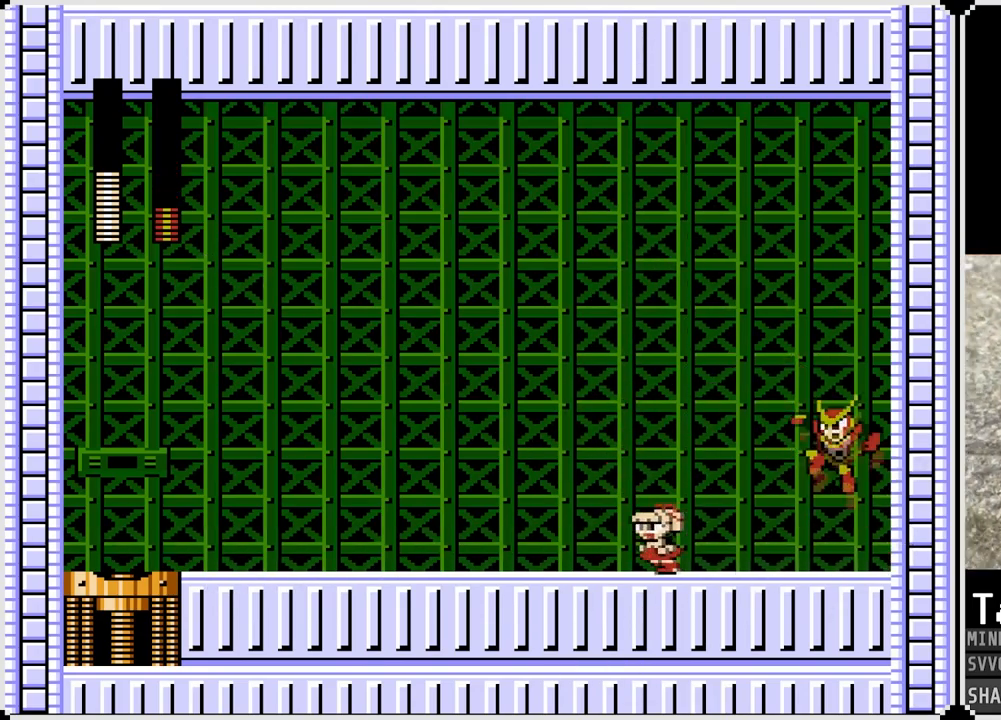
{"buttons": ["DPAD_LEFT"], "left_stick": "center", "right_stick": "center", "events": []}
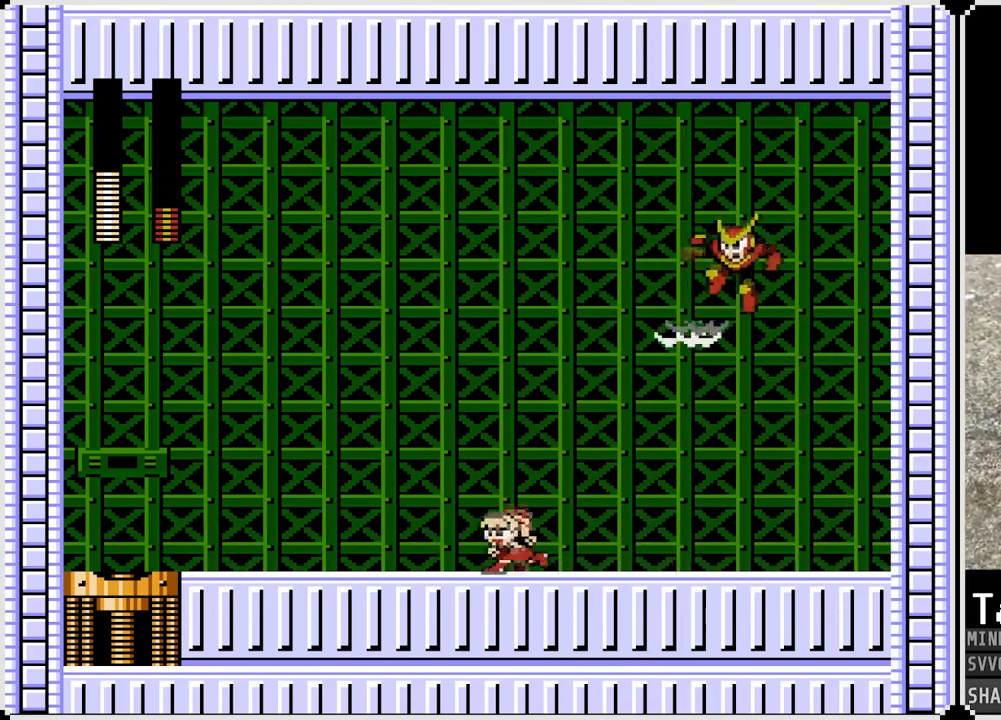
{"buttons": ["DPAD_LEFT"], "left_stick": "center", "right_stick": "center", "events": [[83, "DPAD_RIGHT", "down"], [100, "DPAD_LEFT", "up"], [117, "CROSS", "down"], [167, "SQUARE", "down"], [200, "DPAD_LEFT", "down"], [200, "DPAD_RIGHT", "up"], [367, "SQUARE", "up"], [400, "CROSS", "up"]]}
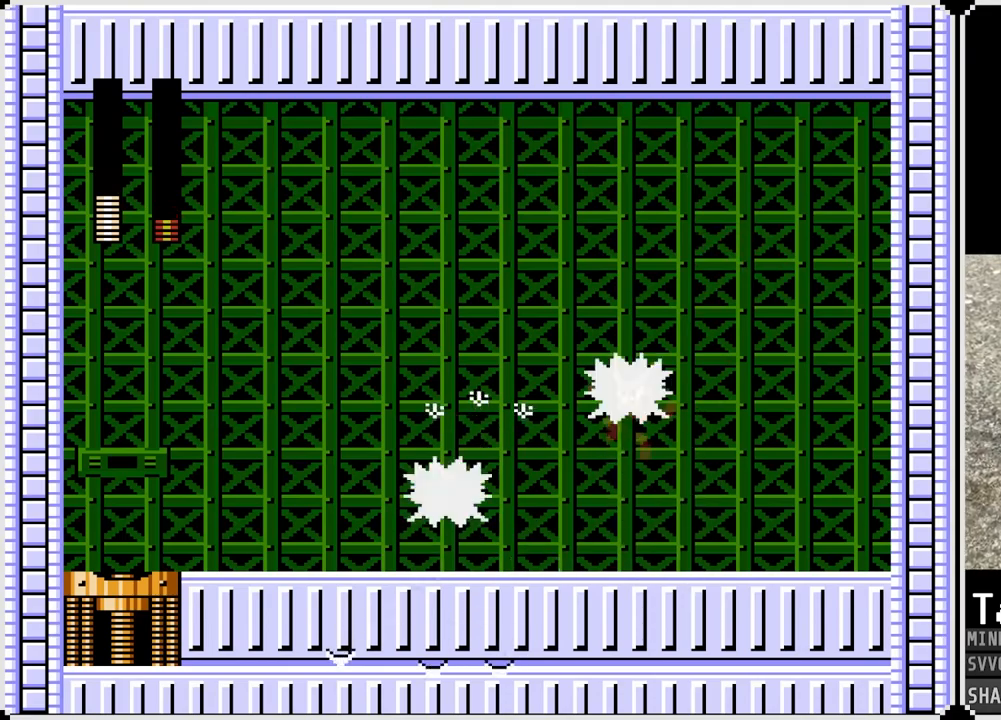
{"buttons": ["DPAD_RIGHT"], "left_stick": "center", "right_stick": "center", "events": [[17, "DPAD_LEFT", "up"], [250, "DPAD_RIGHT", "down"]]}
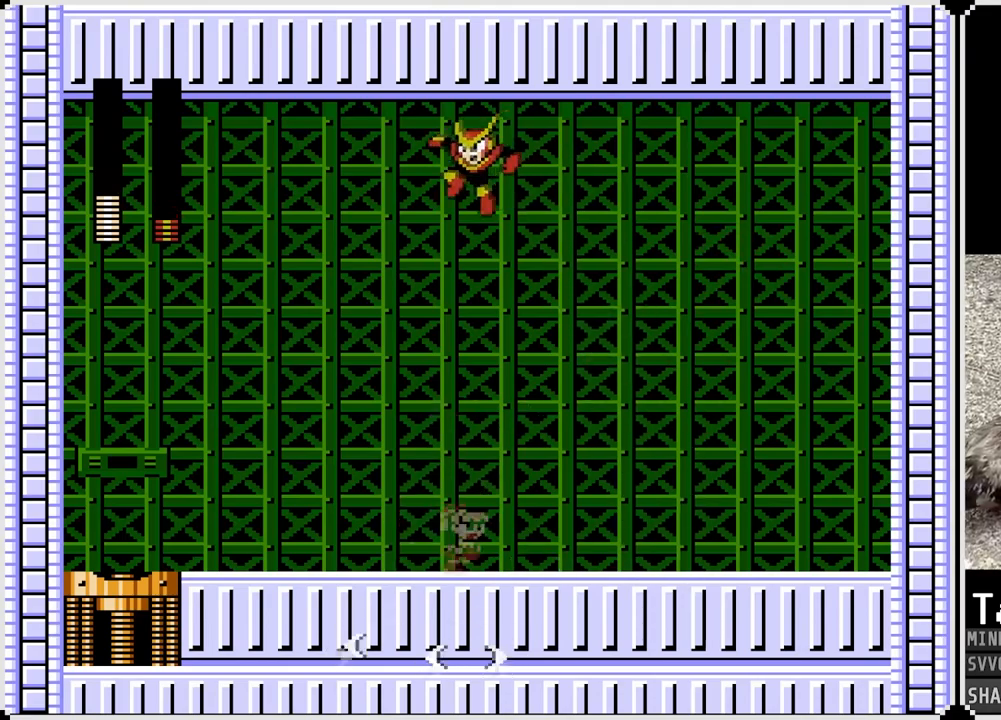
{"buttons": [], "left_stick": "center", "right_stick": "center", "events": [[283, "DPAD_LEFT", "down"], [283, "DPAD_RIGHT", "up"], [350, "SQUARE", "down"], [433, "DPAD_LEFT", "up"], [450, "SQUARE", "up"]]}
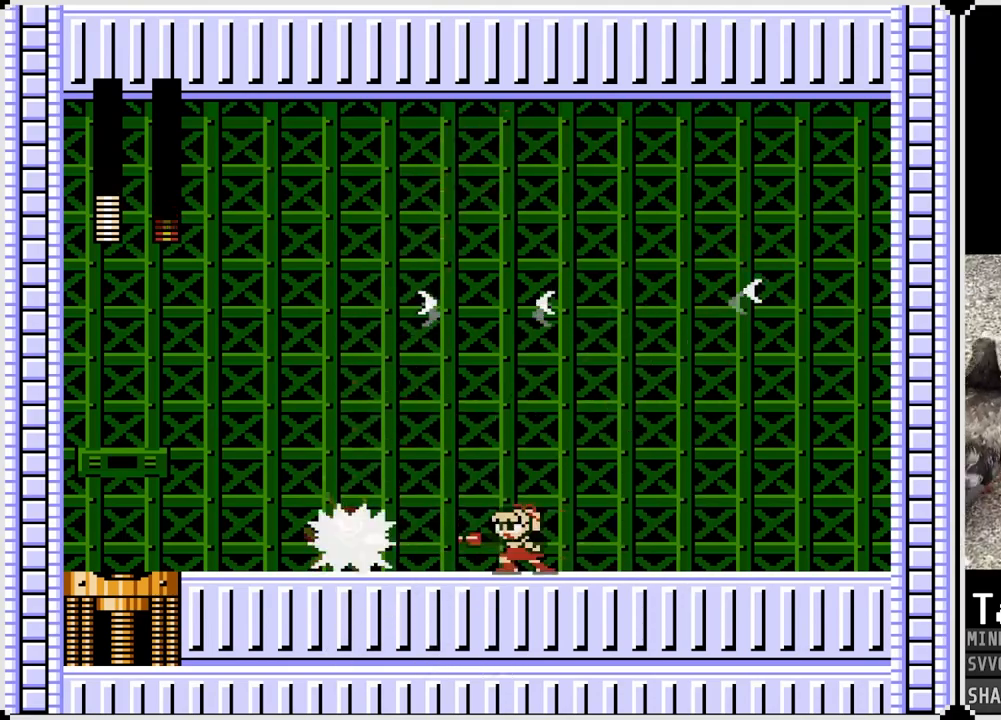
{"buttons": ["DPAD_LEFT"], "left_stick": "center", "right_stick": "center", "events": [[17, "SQUARE", "down"], [100, "SQUARE", "up"], [167, "SQUARE", "down"], [267, "SQUARE", "up"], [300, "DPAD_LEFT", "down"]]}
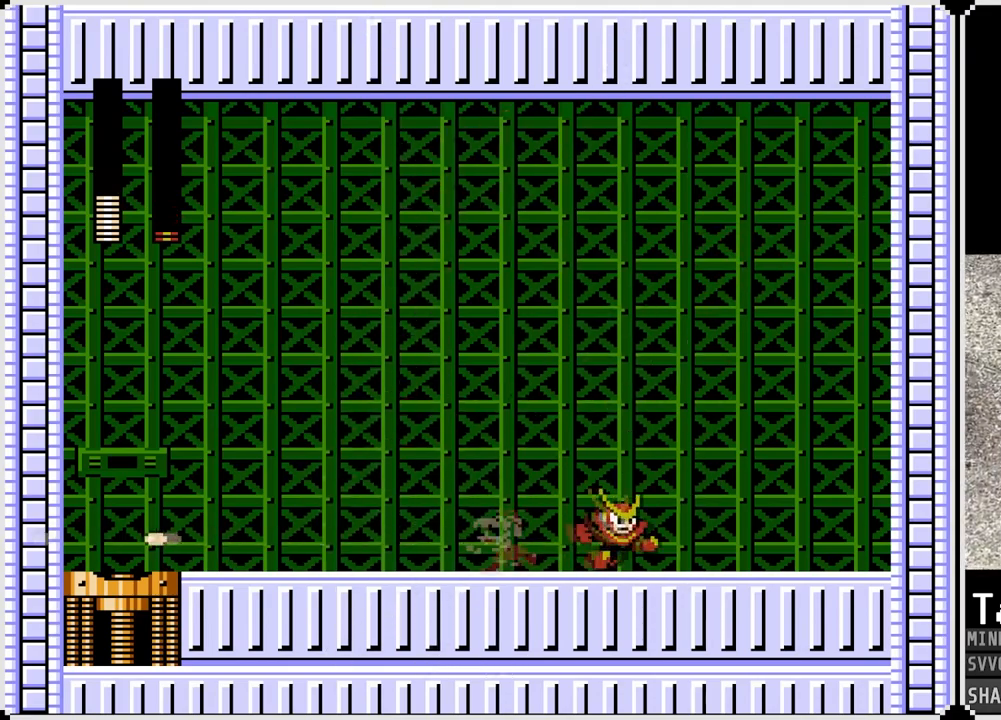
{"buttons": ["SQUARE"], "left_stick": "center", "right_stick": "center", "events": [[83, "DPAD_RIGHT", "down"], [100, "DPAD_LEFT", "up"], [133, "SQUARE", "down"], [233, "DPAD_RIGHT", "up"], [233, "SQUARE", "up"], [300, "SQUARE", "down"], [367, "CROSS", "down"], [400, "SQUARE", "up"], [433, "SQUARE", "down"], [500, "CROSS", "up"]]}
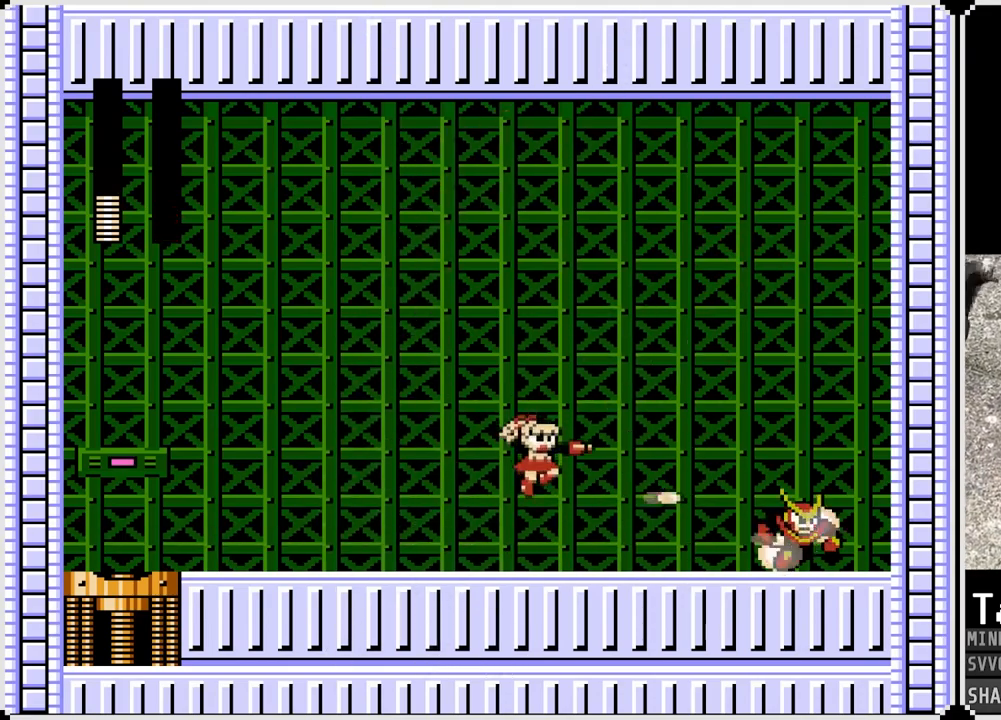
{"buttons": ["DPAD_RIGHT"], "left_stick": "center", "right_stick": "center", "events": [[17, "SQUARE", "up"], [67, "SQUARE", "down"], [167, "SQUARE", "up"], [417, "DPAD_RIGHT", "down"]]}
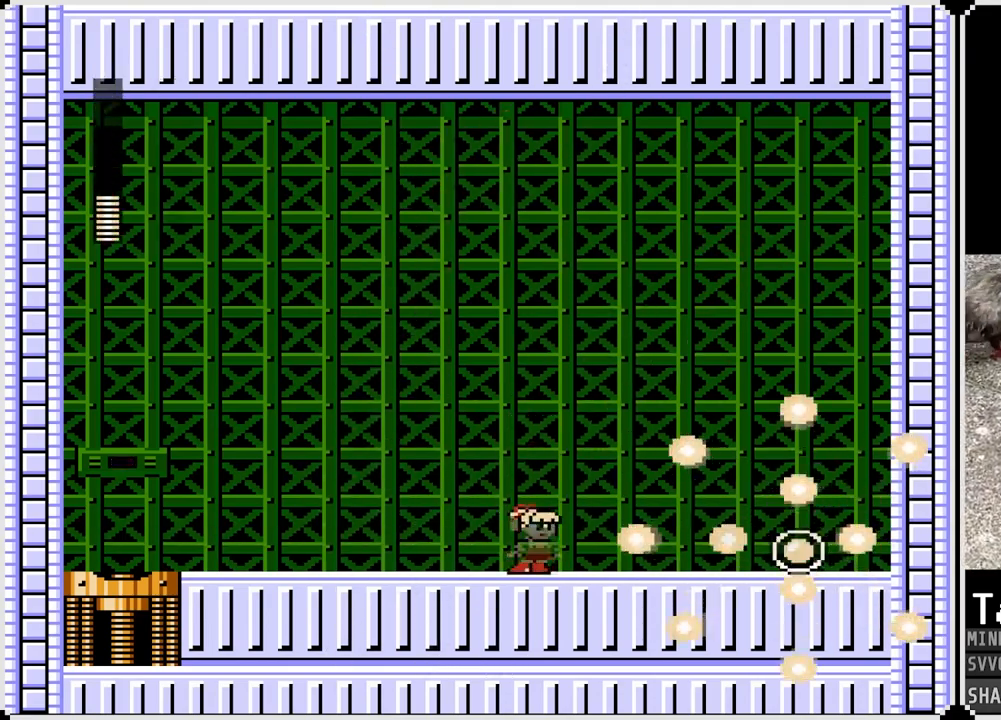
{"buttons": ["DPAD_RIGHT"], "left_stick": "center", "right_stick": "center", "events": [[50, "CROSS", "down"], [467, "CROSS", "up"]]}
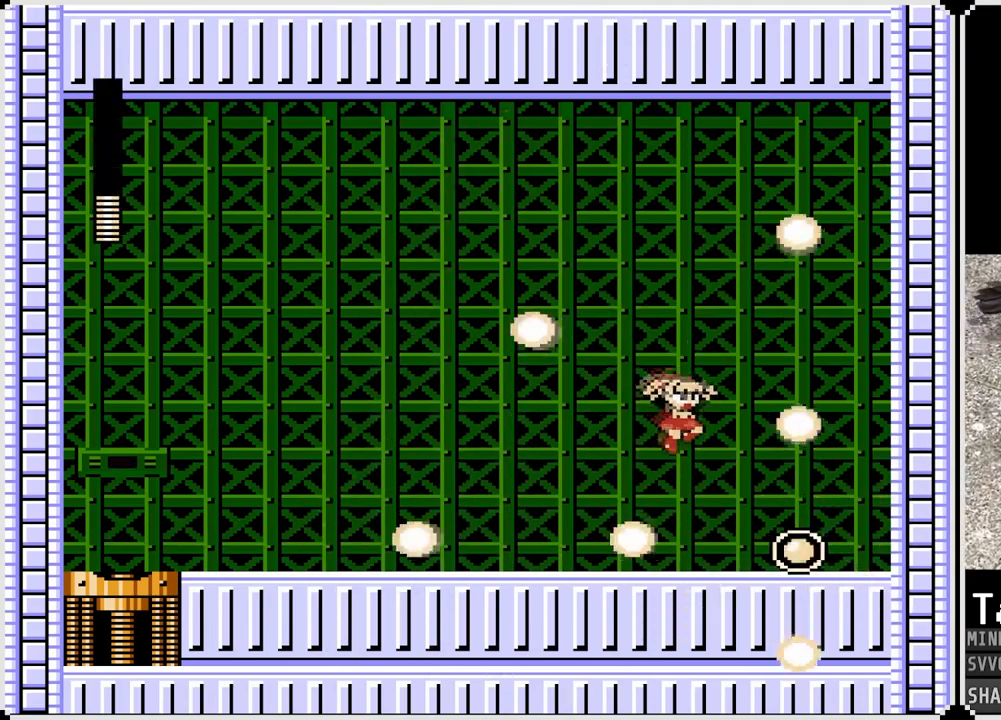
{"buttons": ["DPAD_LEFT"], "left_stick": "center", "right_stick": "center", "events": [[467, "DPAD_RIGHT", "up"], [500, "DPAD_LEFT", "down"]]}
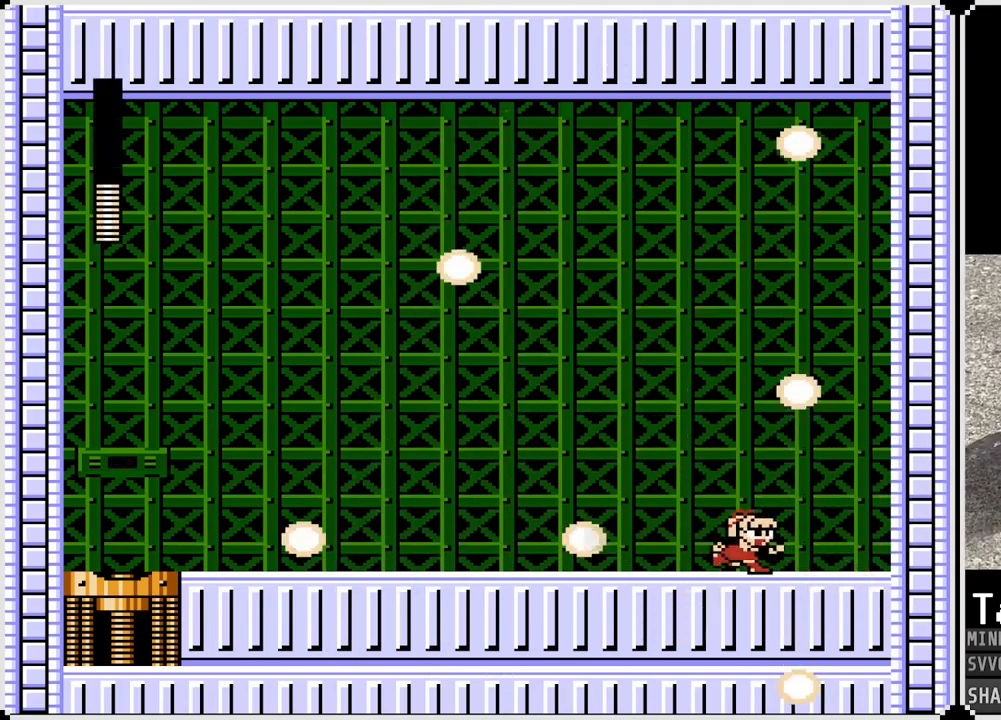
{"buttons": ["DPAD_LEFT"], "left_stick": "center", "right_stick": "center", "events": []}
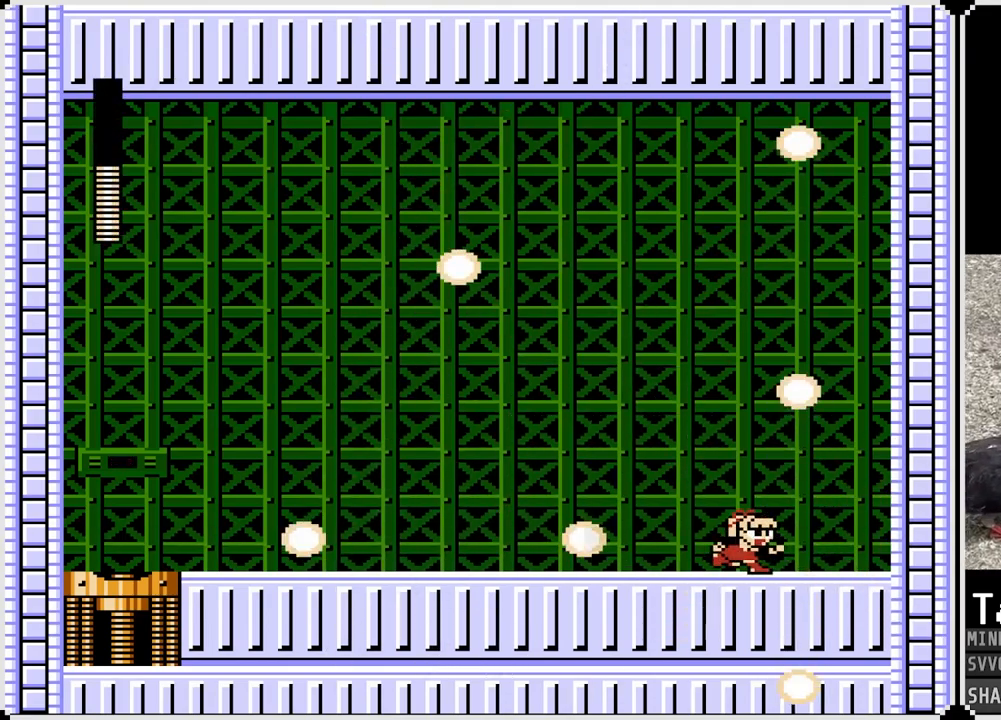
{"buttons": ["DPAD_LEFT"], "left_stick": "center", "right_stick": "center", "events": []}
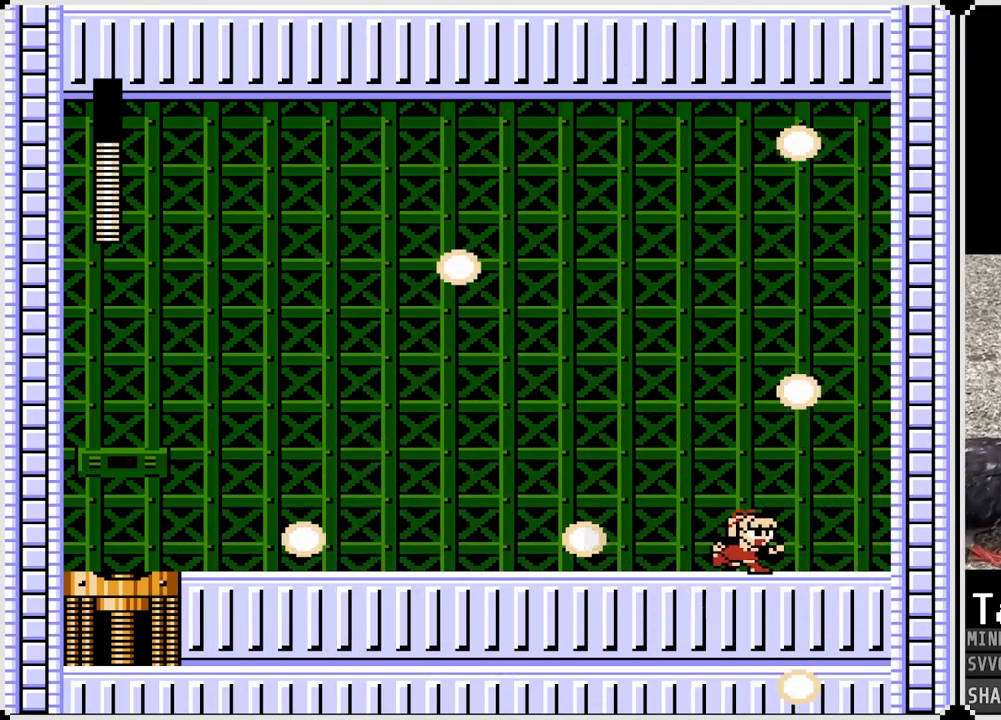
{"buttons": ["DPAD_LEFT"], "left_stick": "center", "right_stick": "center", "events": []}
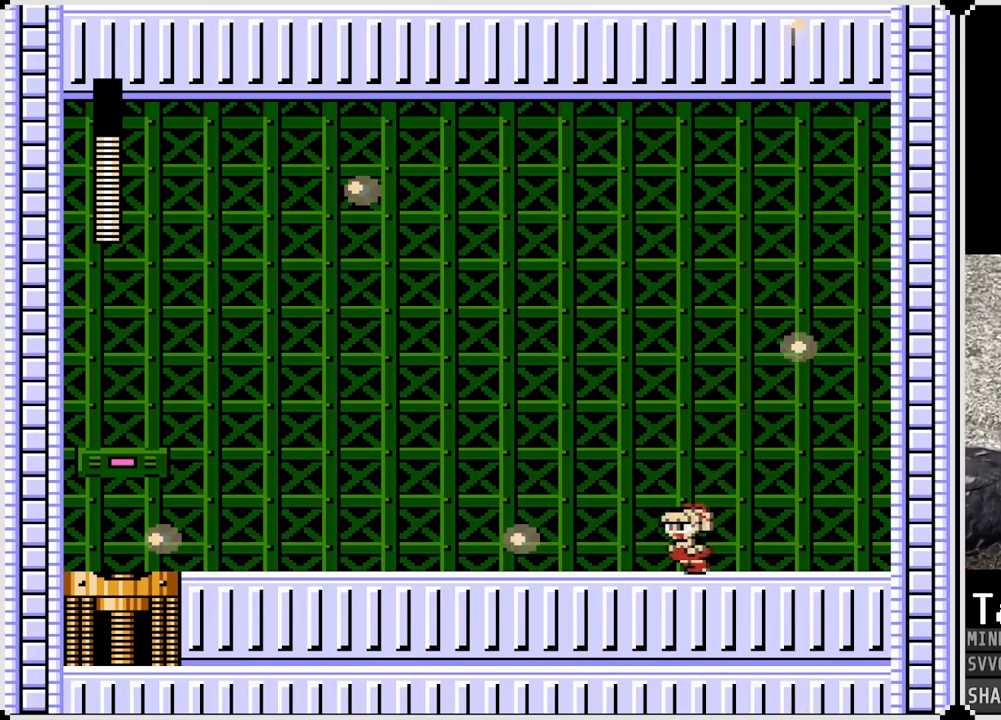
{"buttons": ["DPAD_LEFT"], "left_stick": "center", "right_stick": "center", "events": [[367, "CROSS", "down"], [500, "CROSS", "up"]]}
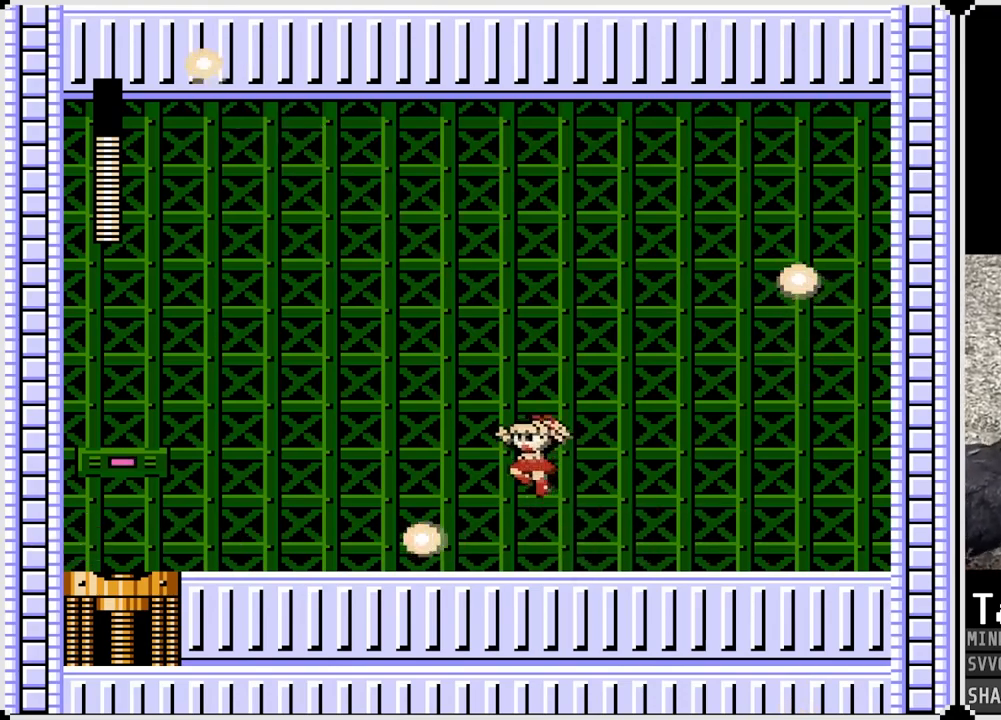
{"buttons": ["DPAD_LEFT"], "left_stick": "center", "right_stick": "center", "events": []}
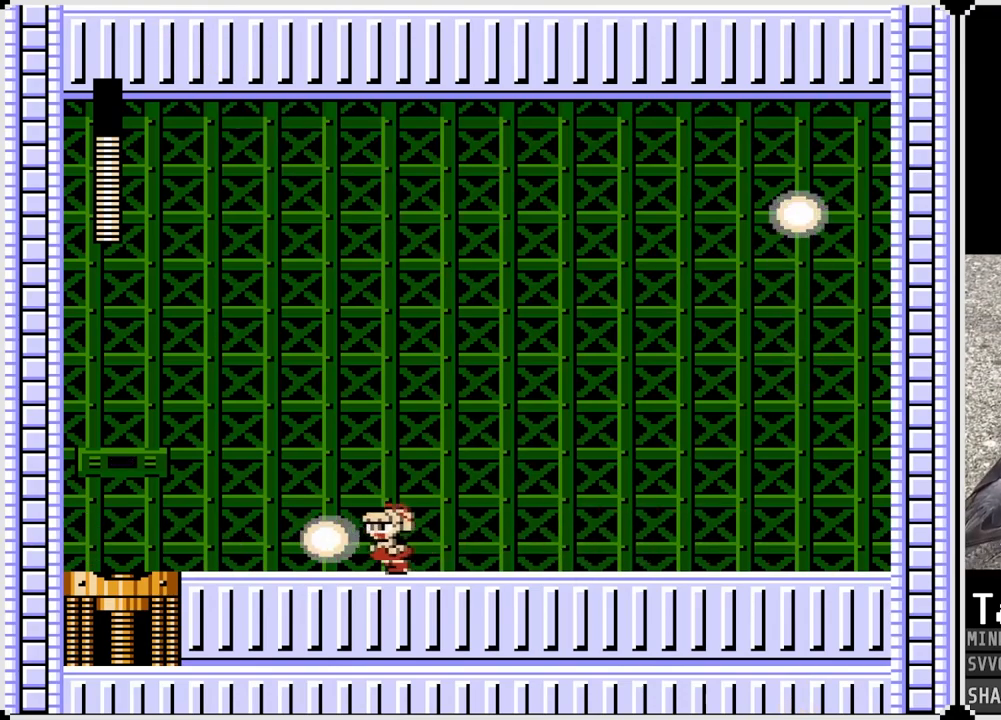
{"buttons": [], "left_stick": "center", "right_stick": "center", "events": [[233, "DPAD_LEFT", "up"]]}